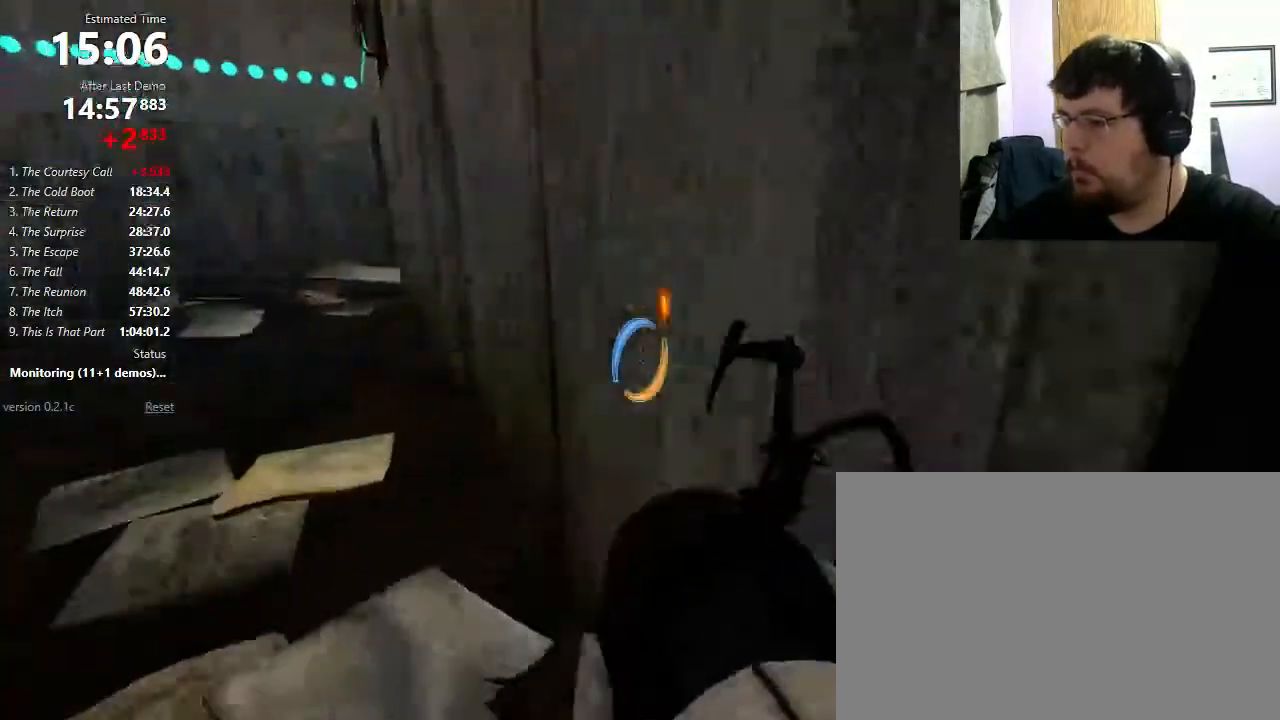
Gameplay with keyboard and mouse; each line is a JSON object with the keys and mouse buttons held at the frame after it. "events" lists presses ("down") and releases ("up") of "1", "2", "3", "4", "5", "a", "alt", "c", "ctrl", "d", "e", "f", "q", "r", "s", "shift", "space", "tab", "v", "w", "x", "z", "mouse_left", "mouse_middle", "mouse_right", "mouse_wheel_up" and "mouse_wheel_down" between this image and that frame as [ms after this image, input, new state], when the widget could be followed in between. "mouse_left", "mouse_middle", "mouse_right", "mouse_wheel_up", "mouse_wheel_down" = the "left", "middle", "right", "wheel_up", "wheel_down" buttons of the "mouse" list. No other keys are recorded. Mouse movement is not recorded.
{"keys": [], "mouse": [], "events": [[33, "d", "down"], [67, "mouse_right", "up"], [400, "w", "up"], [433, "d", "up"]]}
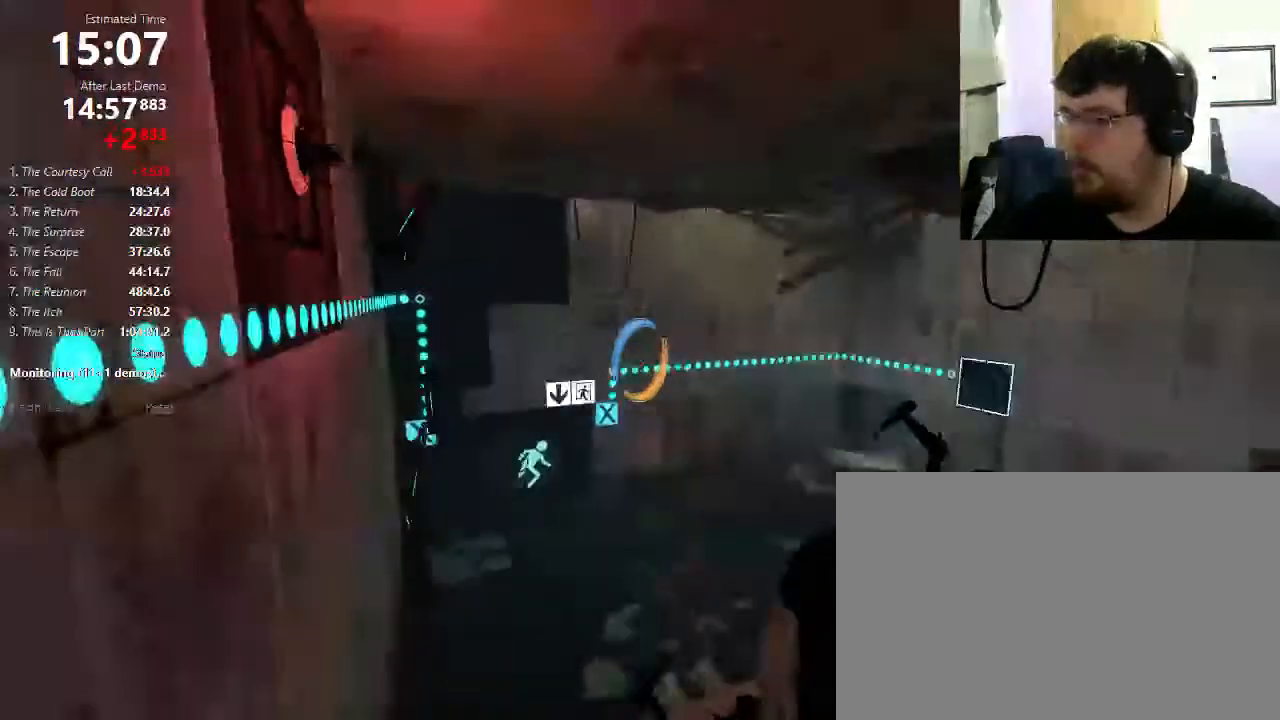
{"keys": [], "mouse": [], "events": [[133, "mouse_left", "down"], [233, "mouse_left", "up"]]}
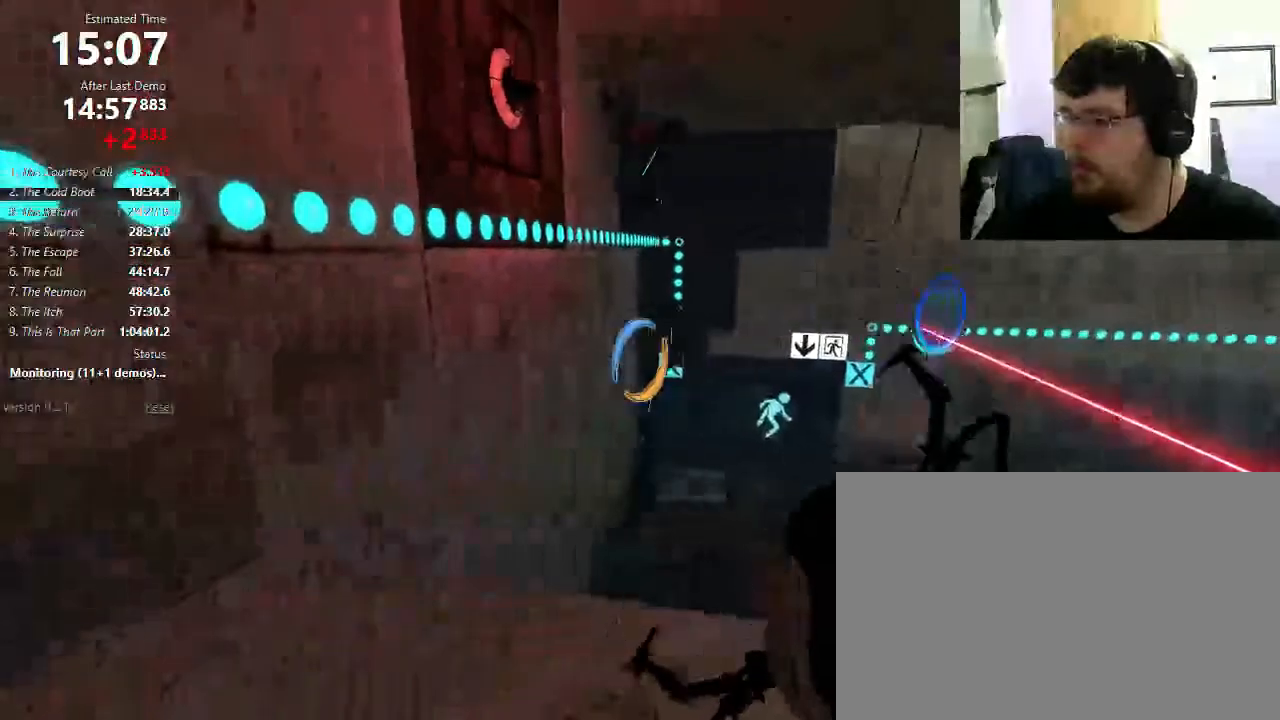
{"keys": [], "mouse": [], "events": [[267, "mouse_right", "down"], [367, "mouse_right", "up"]]}
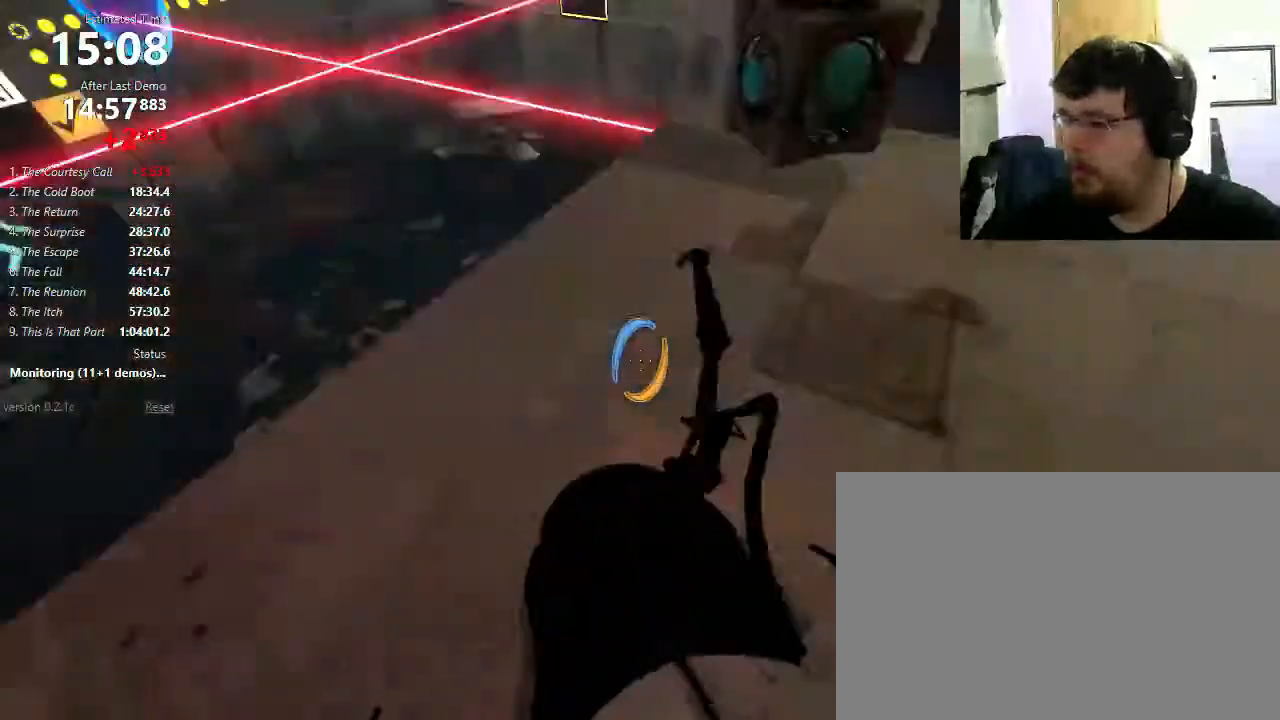
{"keys": ["a", "w"], "mouse": [], "events": [[67, "mouse_right", "down"], [133, "w", "down"], [200, "mouse_right", "up"], [433, "a", "down"]]}
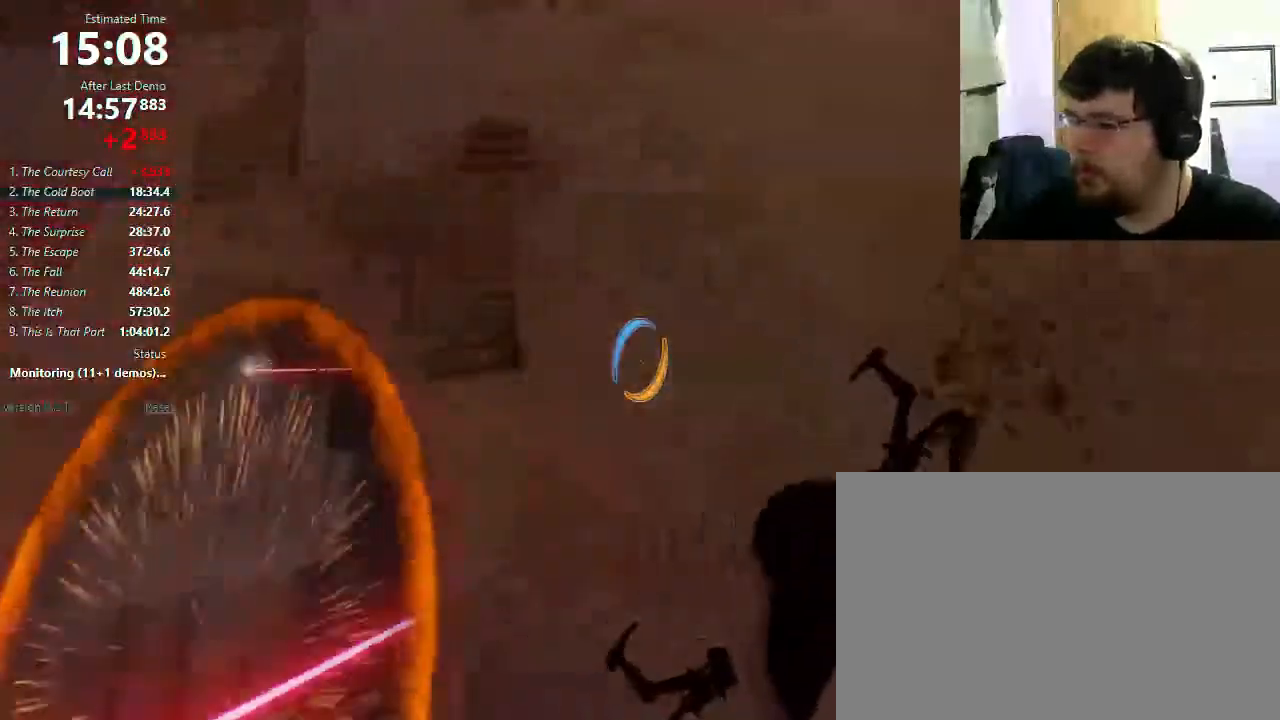
{"keys": ["d"], "mouse": [], "events": [[100, "w", "up"], [267, "s", "down"], [333, "a", "up"], [367, "s", "up"], [467, "d", "down"]]}
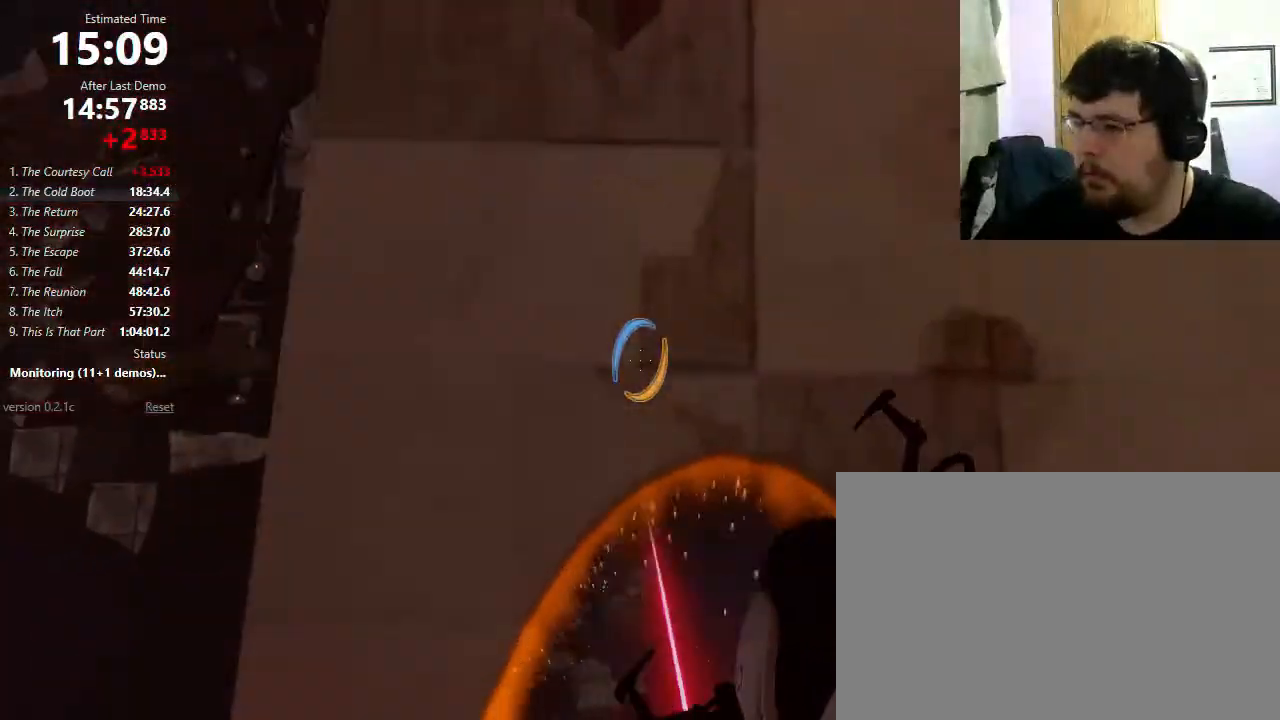
{"keys": [], "mouse": [], "events": [[100, "d", "up"], [267, "s", "down"], [367, "s", "up"]]}
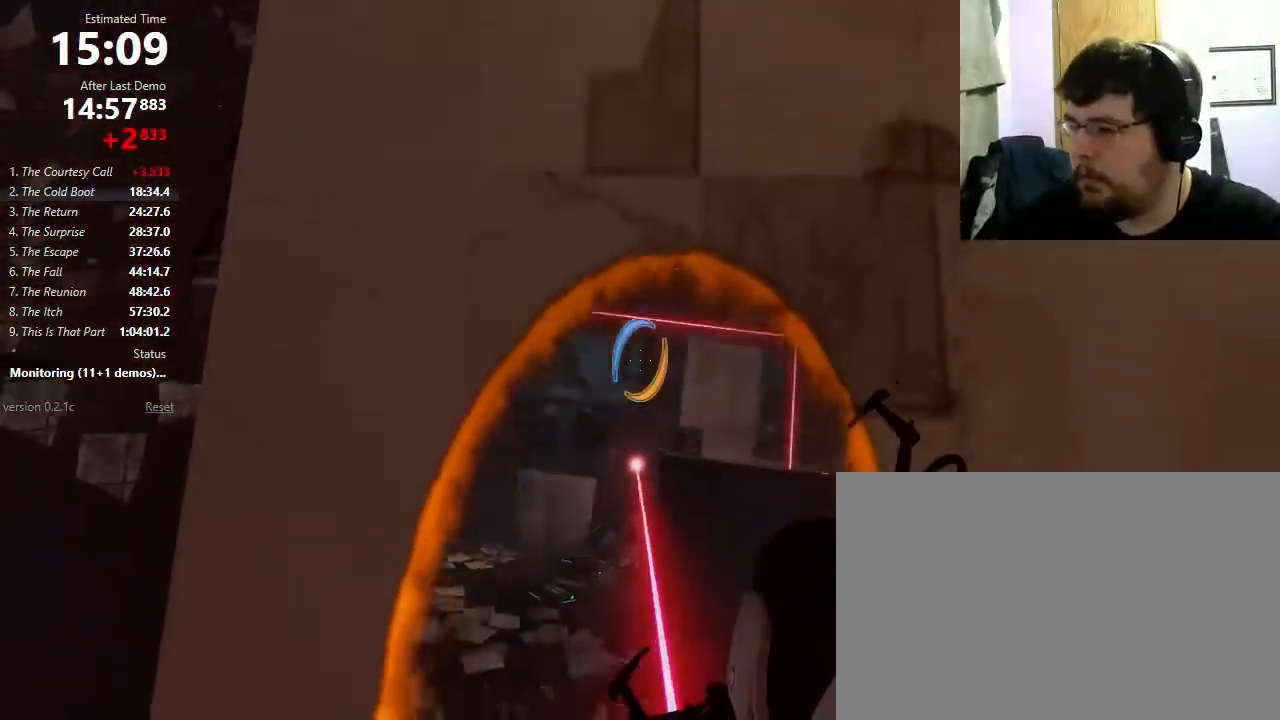
{"keys": ["d", "w"], "mouse": [], "events": [[33, "d", "down"], [100, "w", "down"], [167, "d", "up"], [333, "d", "down"]]}
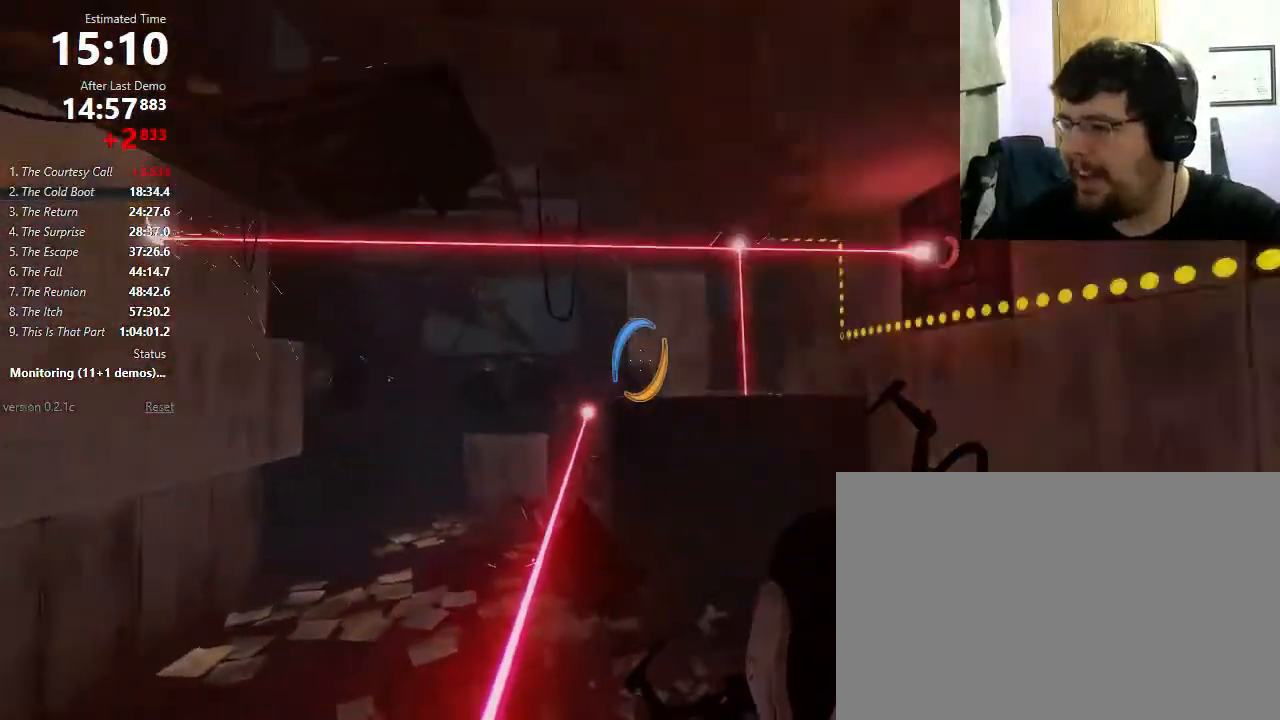
{"keys": ["d", "w"], "mouse": [], "events": [[167, "w", "up"], [467, "w", "down"]]}
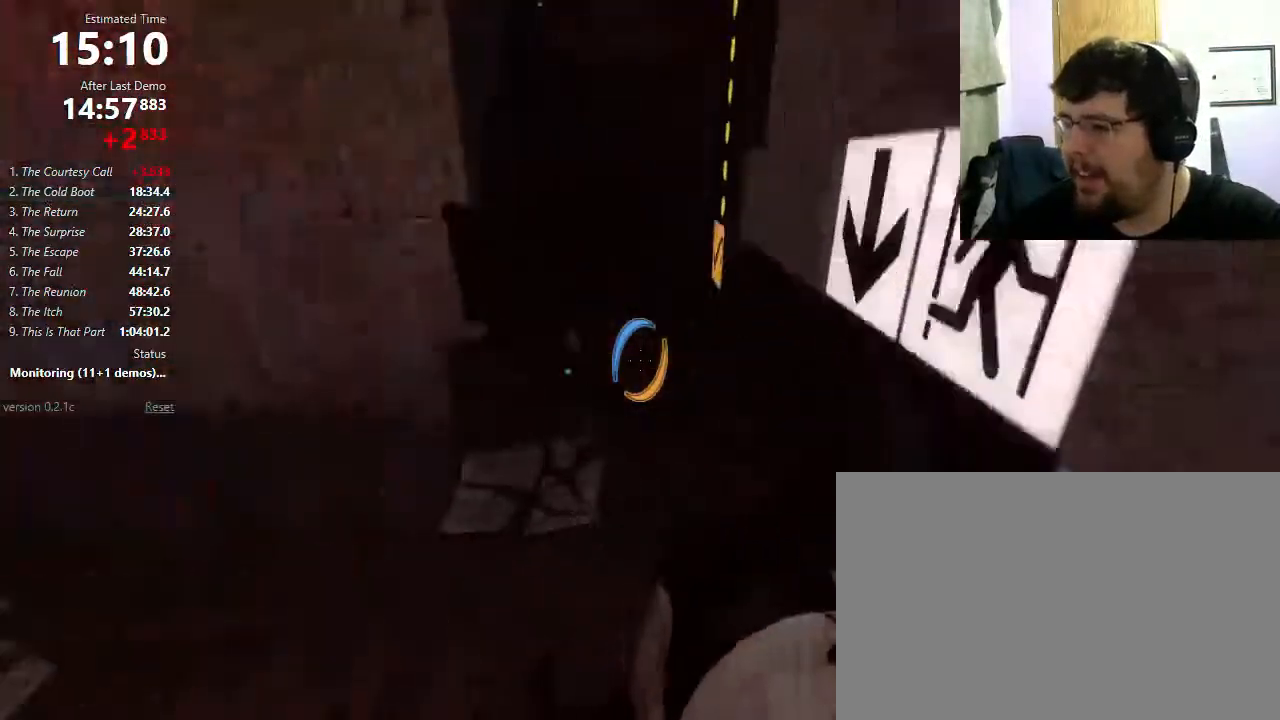
{"keys": ["d", "w"], "mouse": [], "events": [[67, "d", "up"], [233, "d", "down"]]}
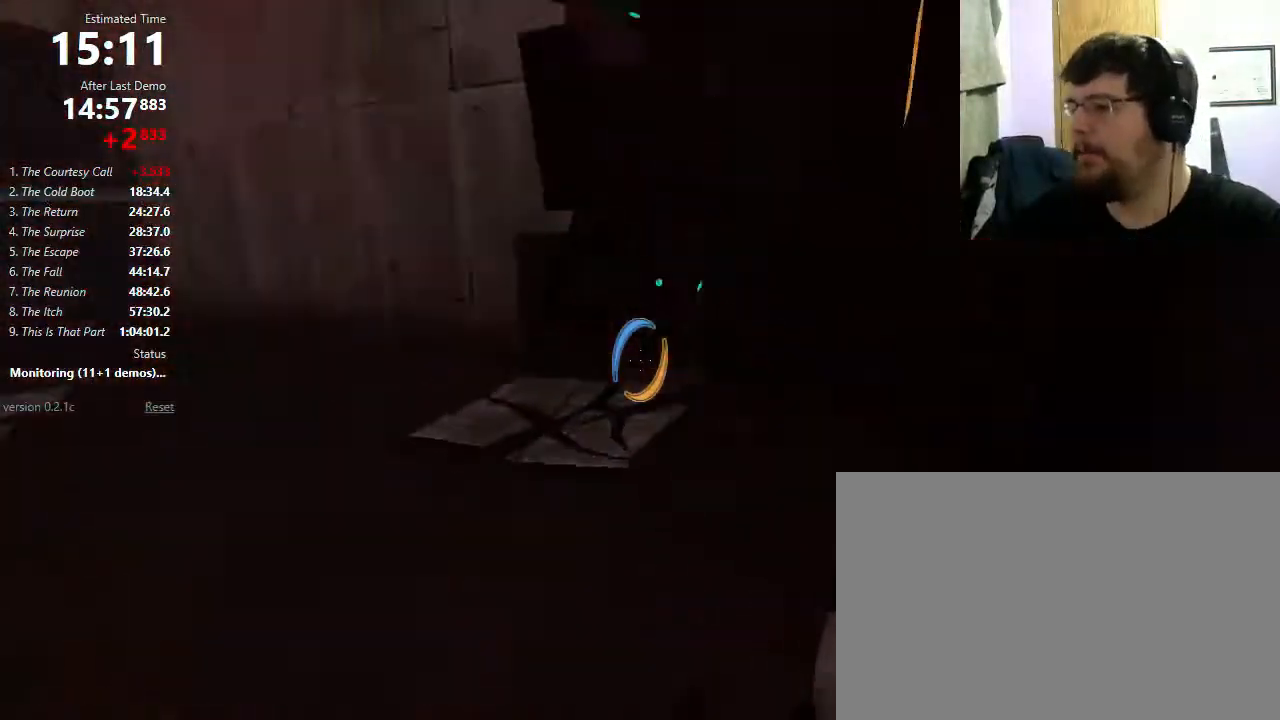
{"keys": ["s"], "mouse": [], "events": [[133, "w", "up"], [333, "s", "down"], [400, "d", "up"]]}
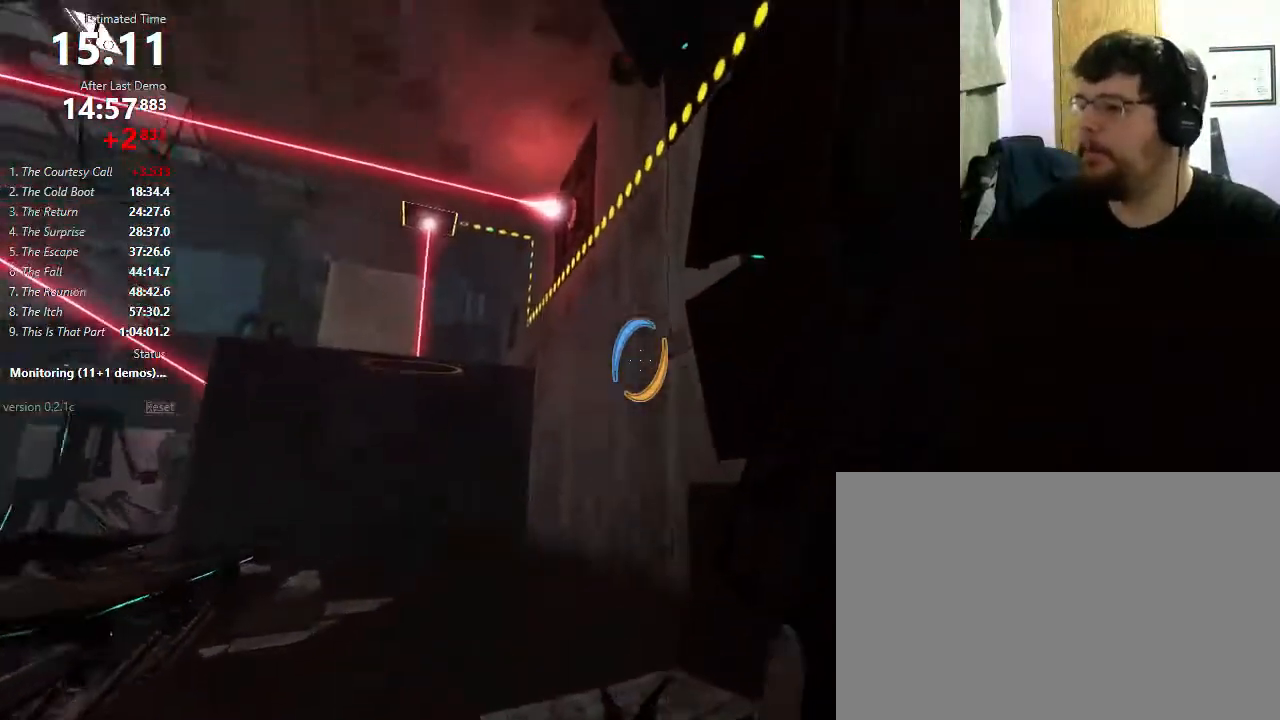
{"keys": ["d", "w"], "mouse": [], "events": [[100, "d", "down"], [133, "mouse_right", "down"], [233, "mouse_right", "up"], [300, "s", "up"], [400, "w", "down"]]}
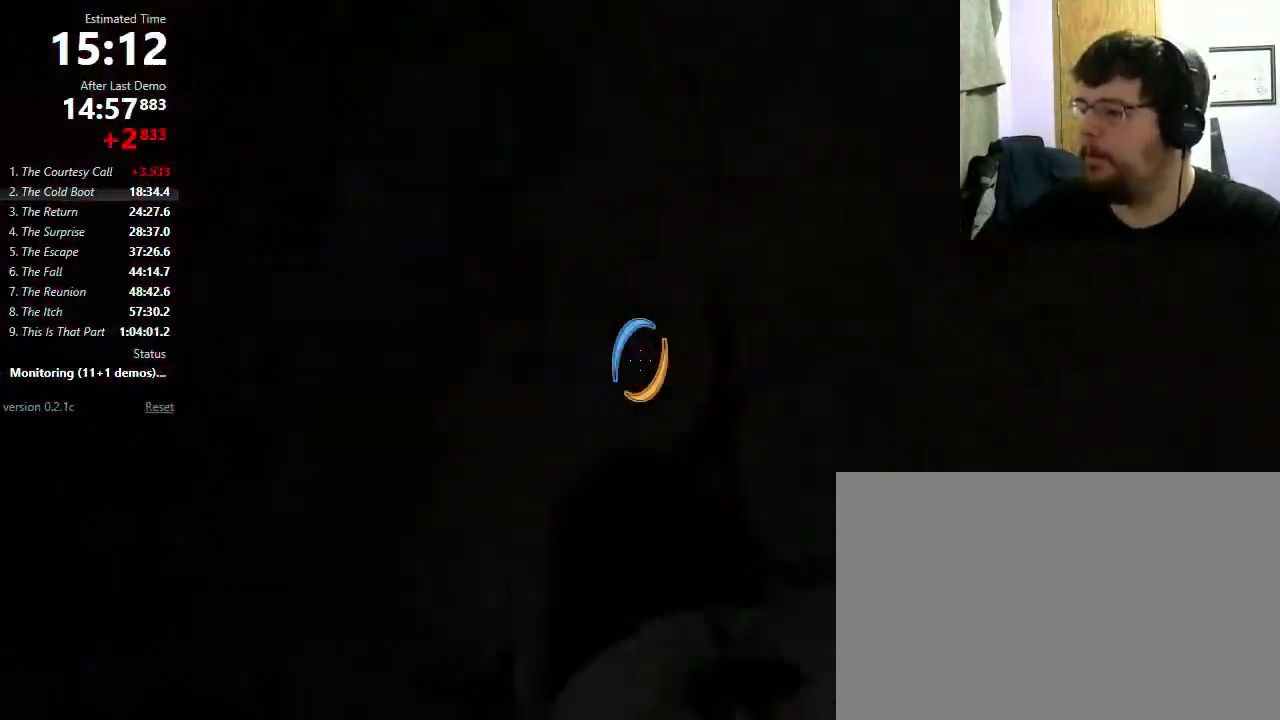
{"keys": ["w"], "mouse": [], "events": [[200, "d", "up"], [333, "d", "down"], [433, "d", "up"]]}
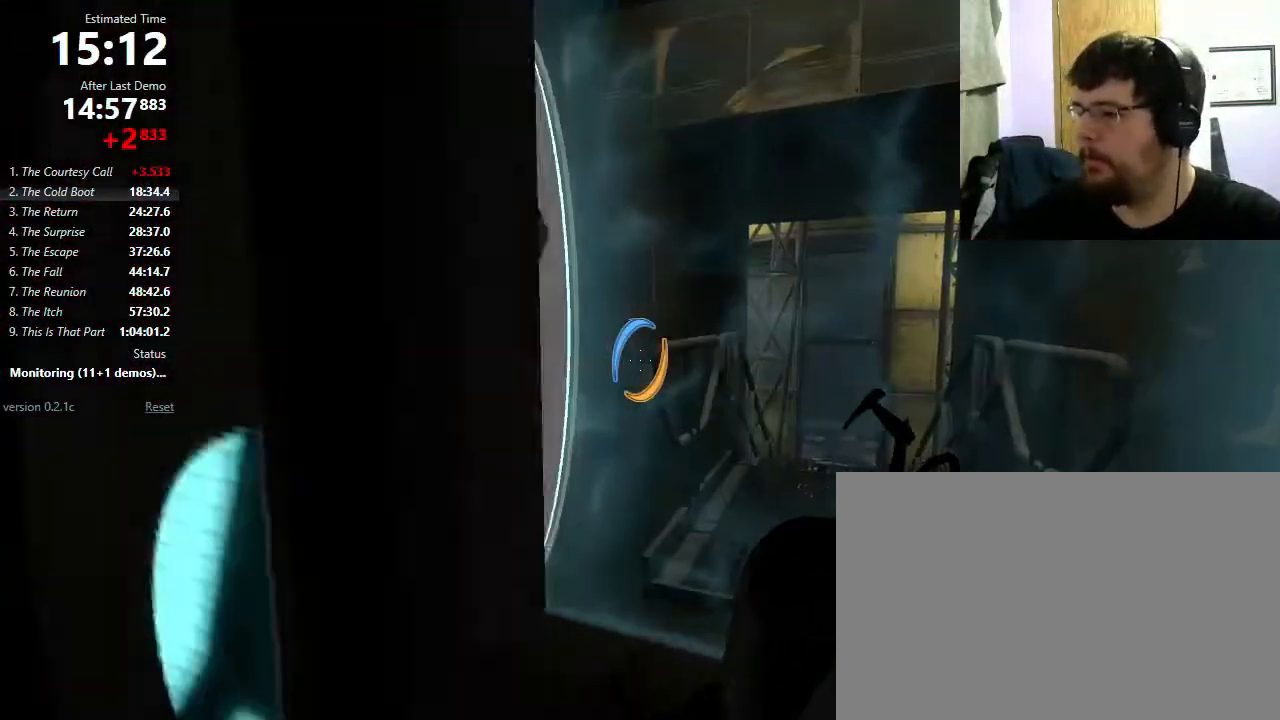
{"keys": [], "mouse": [], "events": [[200, "a", "down"], [233, "w", "up"], [333, "mouse_wheel_down", "down"], [467, "mouse_wheel_down", "up"], [500, "a", "up"]]}
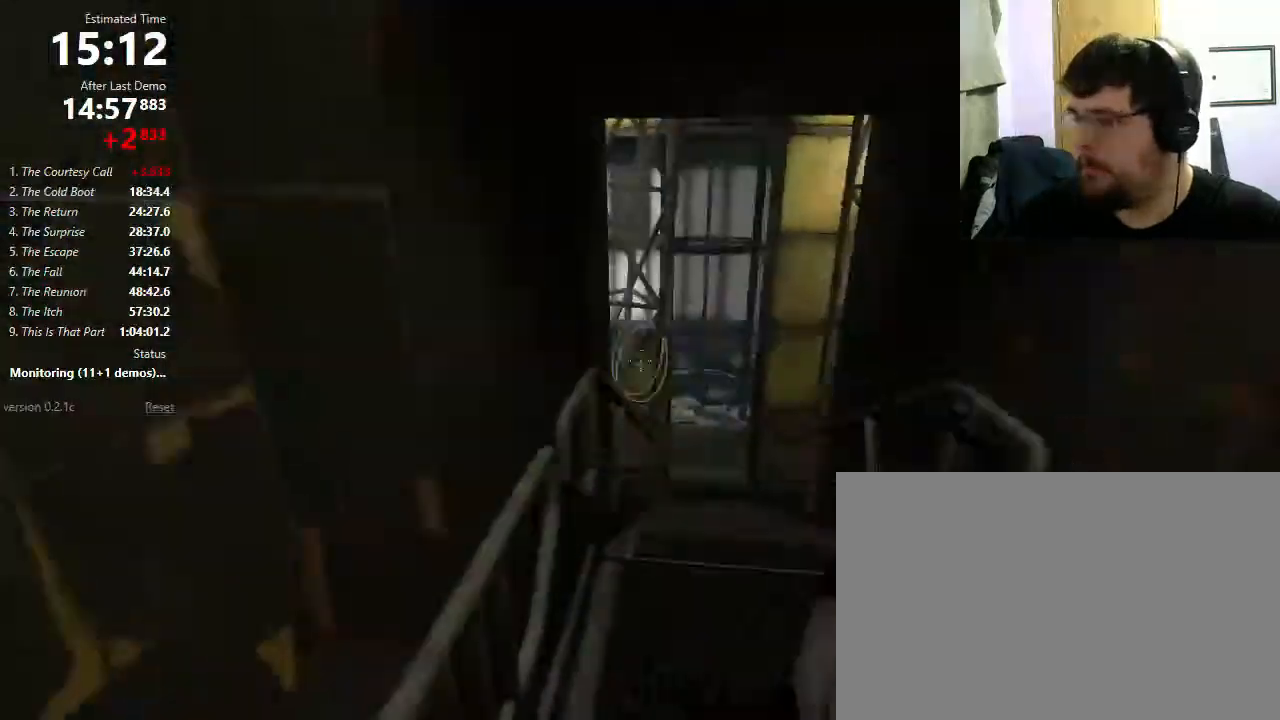
{"keys": ["a", "shift"], "mouse": [], "events": [[33, "d", "down"], [433, "a", "down"], [433, "d", "up"], [433, "shift", "down"]]}
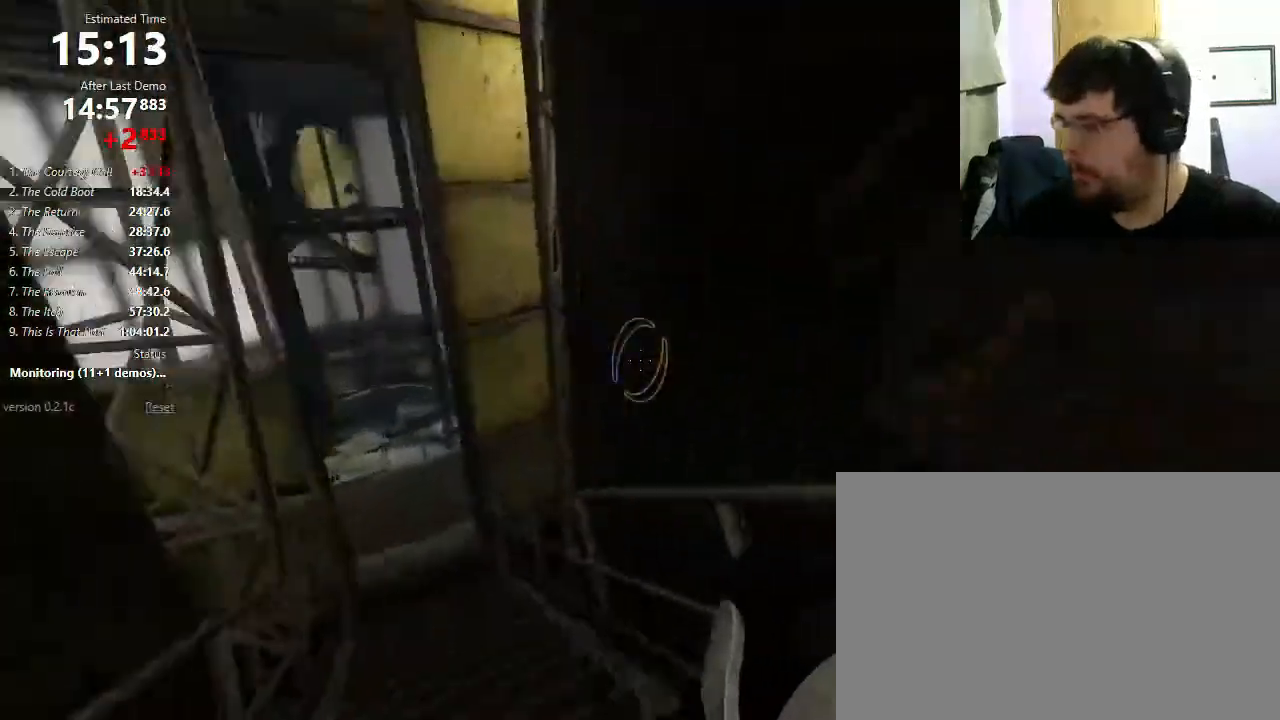
{"keys": ["d"], "mouse": [], "events": [[67, "mouse_wheel_down", "down"], [200, "mouse_wheel_down", "up"], [267, "a", "up"], [267, "shift", "up"], [400, "d", "down"]]}
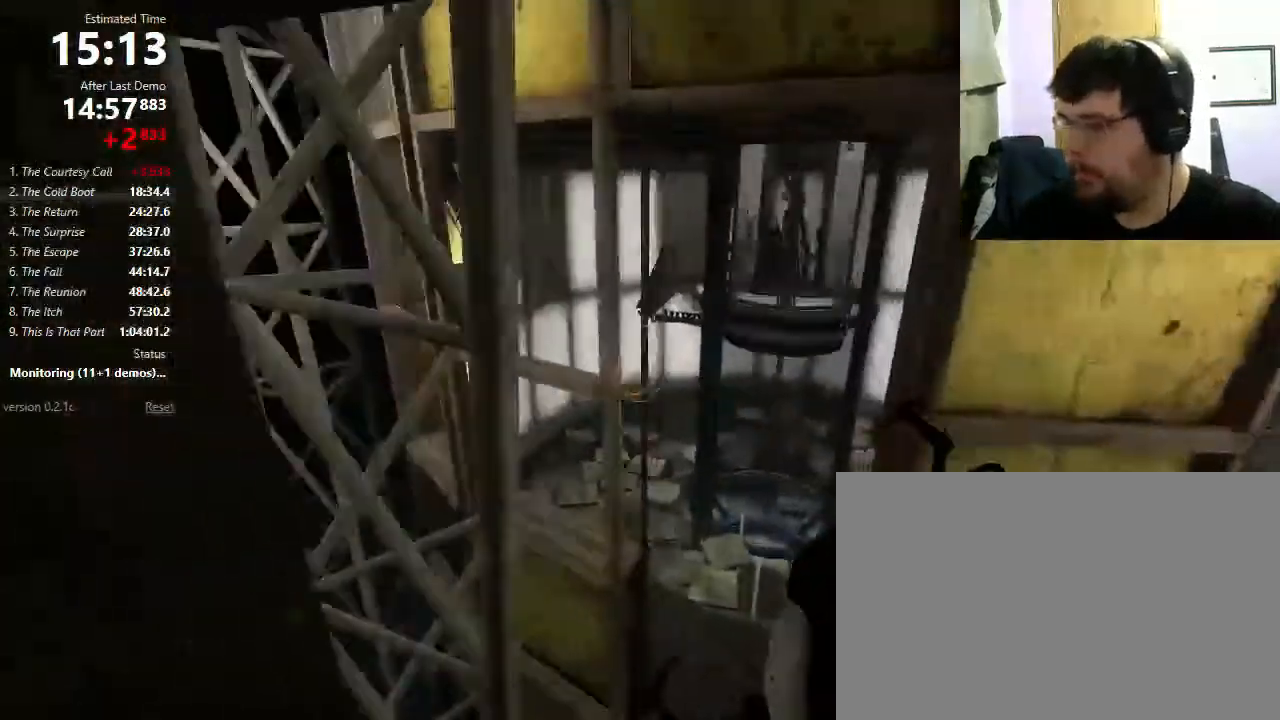
{"keys": [], "mouse": [], "events": [[67, "d", "up"], [233, "a", "down"], [267, "a", "up"]]}
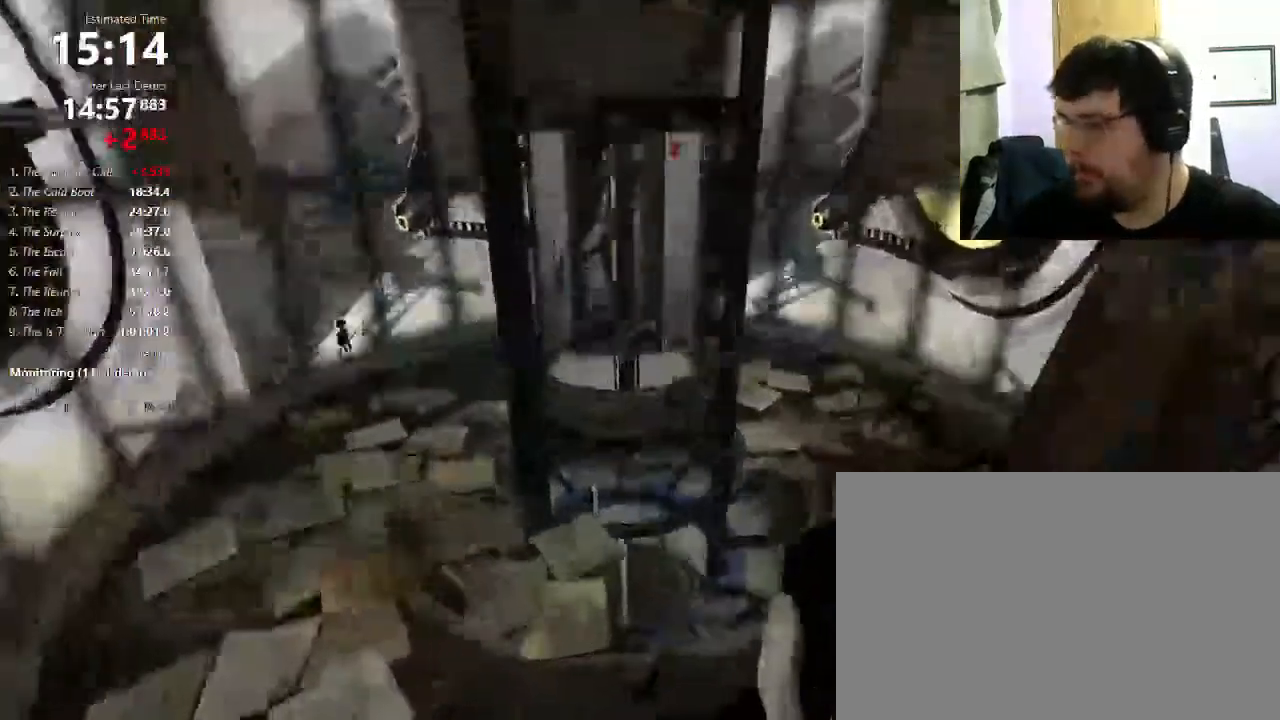
{"keys": ["d", "w"], "mouse": [], "events": [[100, "w", "down"], [167, "d", "down"], [300, "d", "up"], [467, "d", "down"]]}
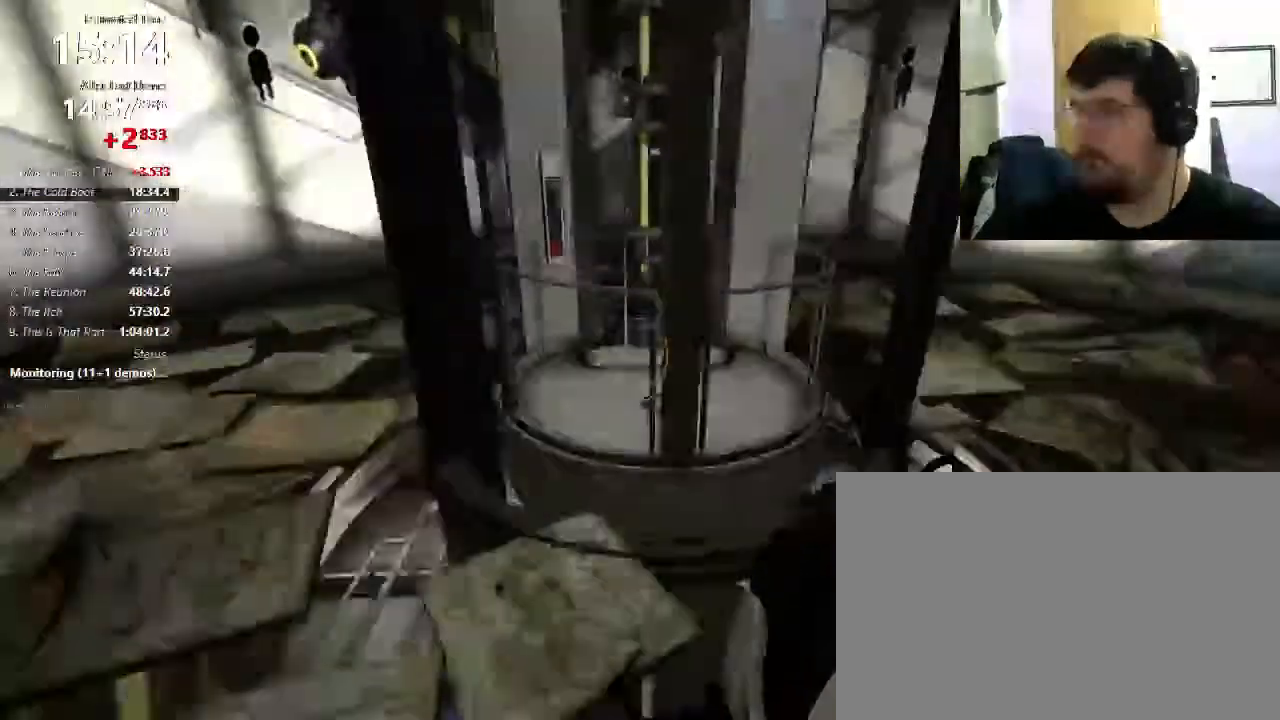
{"keys": ["w"], "mouse": [], "events": [[67, "d", "up"]]}
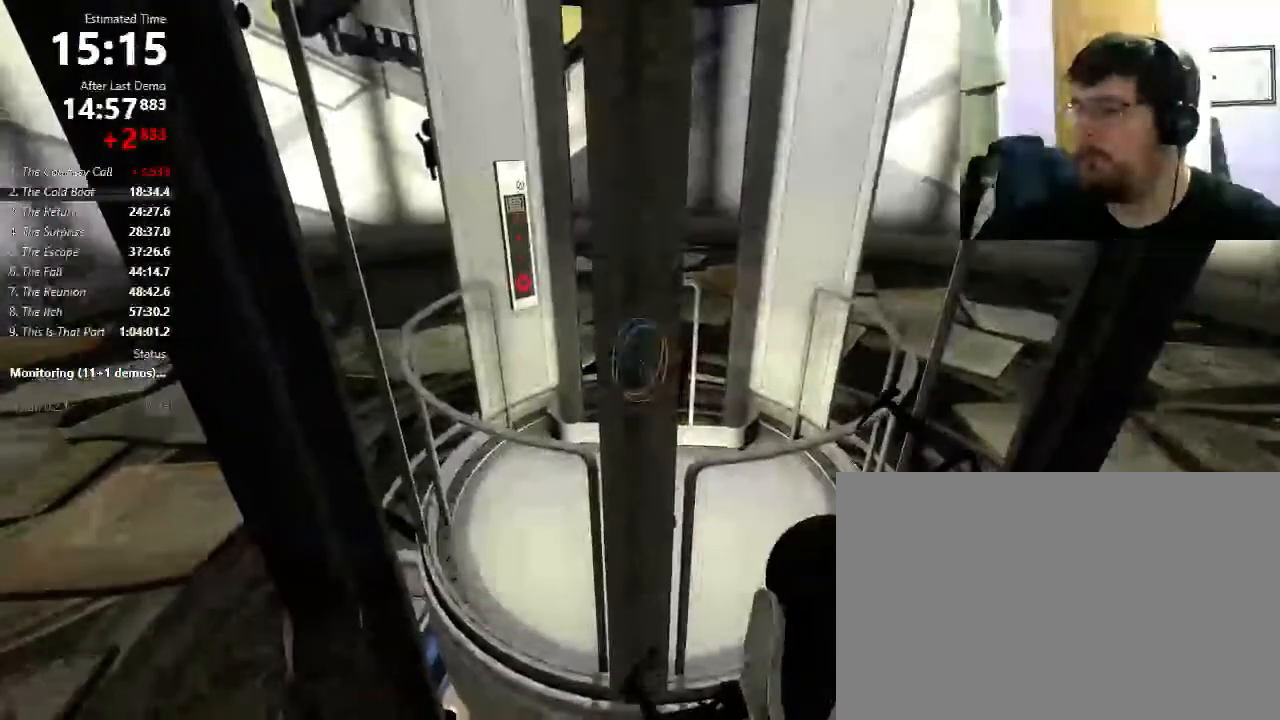
{"keys": ["w"], "mouse": [], "events": []}
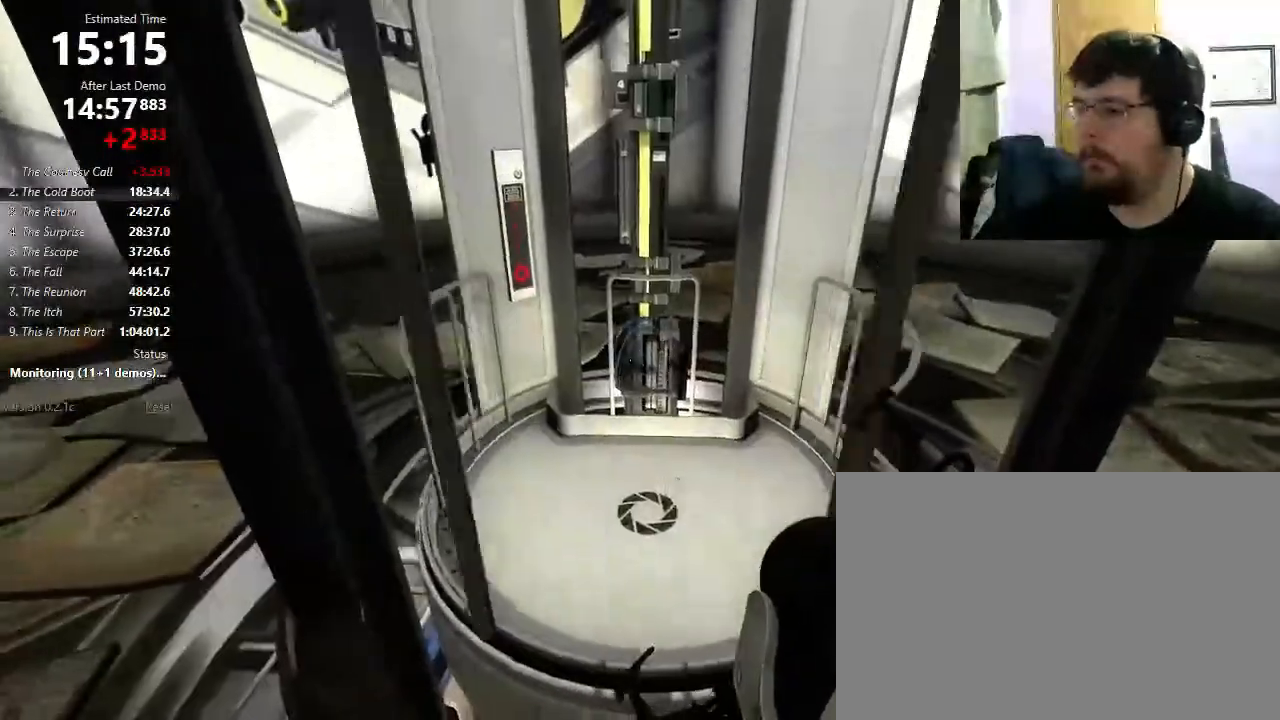
{"keys": [], "mouse": [], "events": [[400, "w", "up"]]}
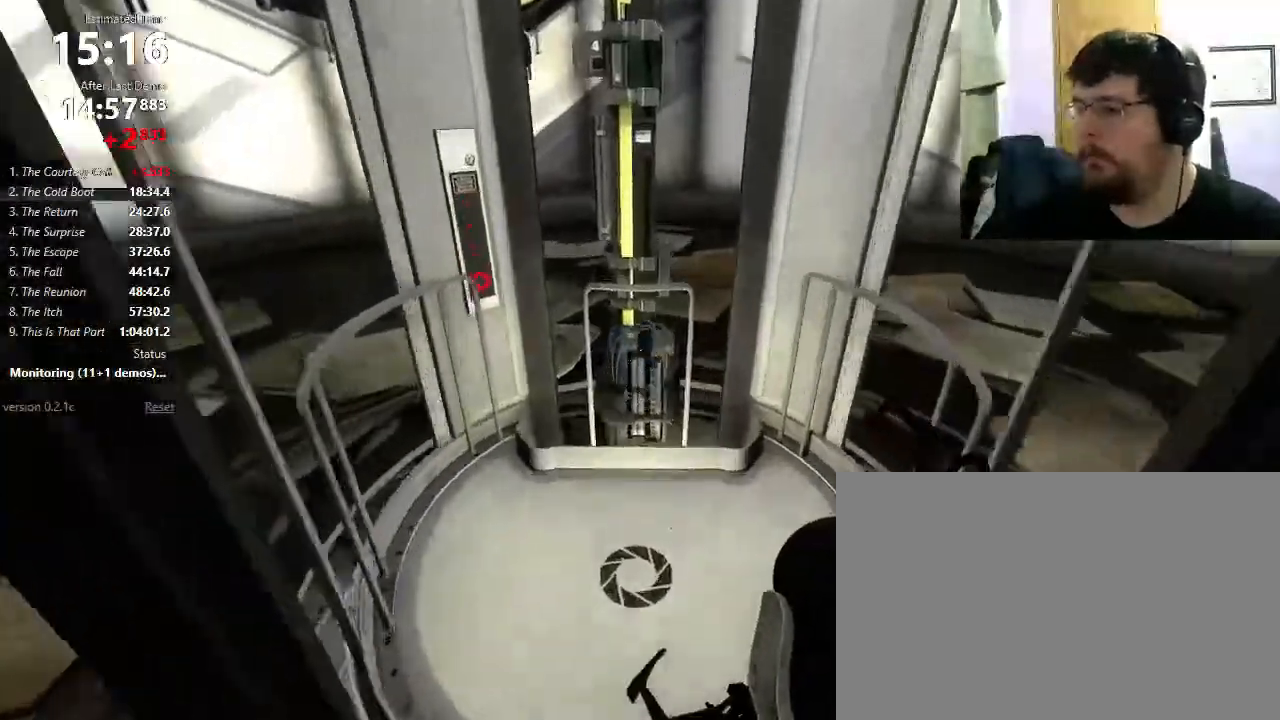
{"keys": [], "mouse": [], "events": [[300, "w", "down"], [467, "w", "up"]]}
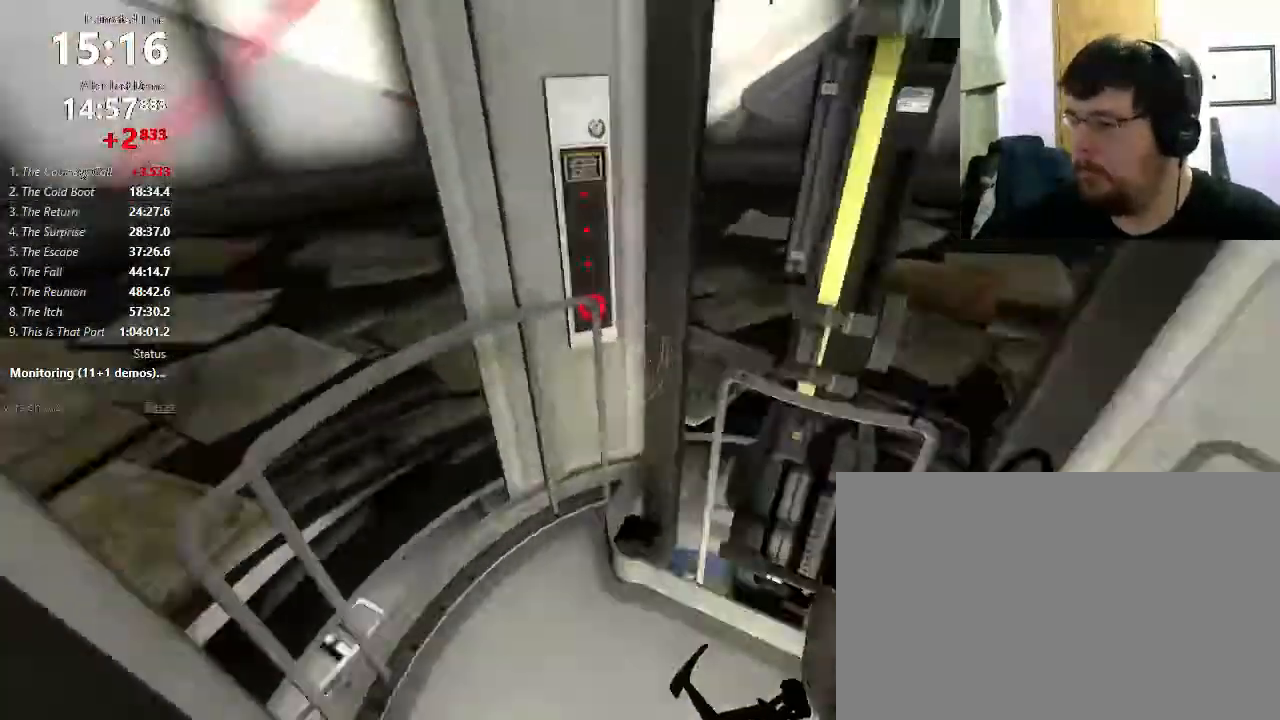
{"keys": [], "mouse": [], "events": []}
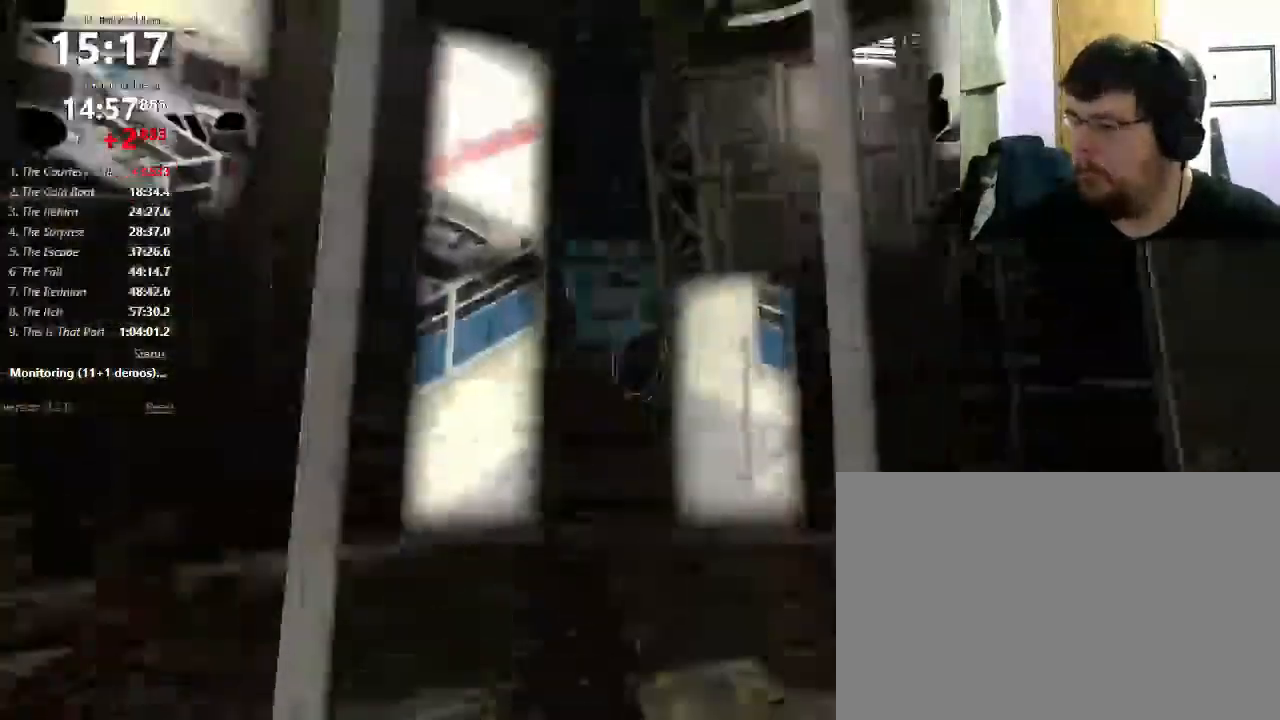
{"keys": [], "mouse": [], "events": [[333, "mouse_left", "down"], [467, "mouse_left", "up"]]}
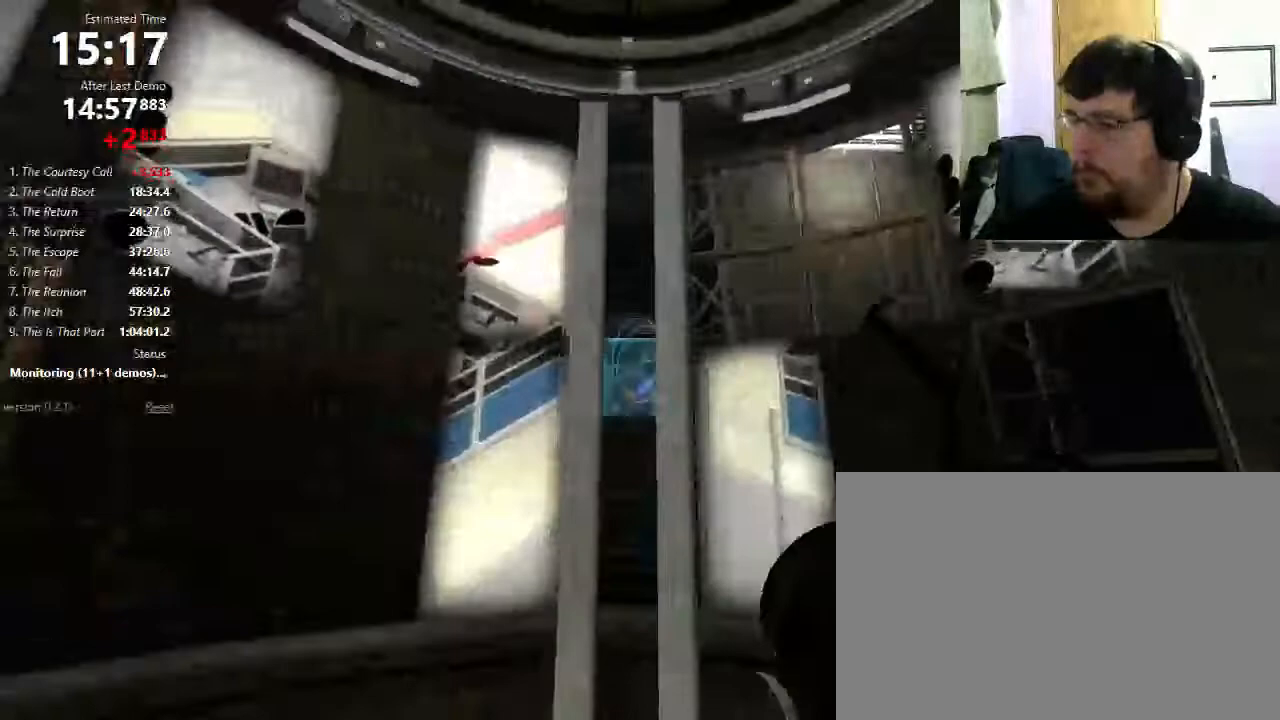
{"keys": [], "mouse": [], "events": [[67, "mouse_right", "down"], [300, "mouse_right", "up"]]}